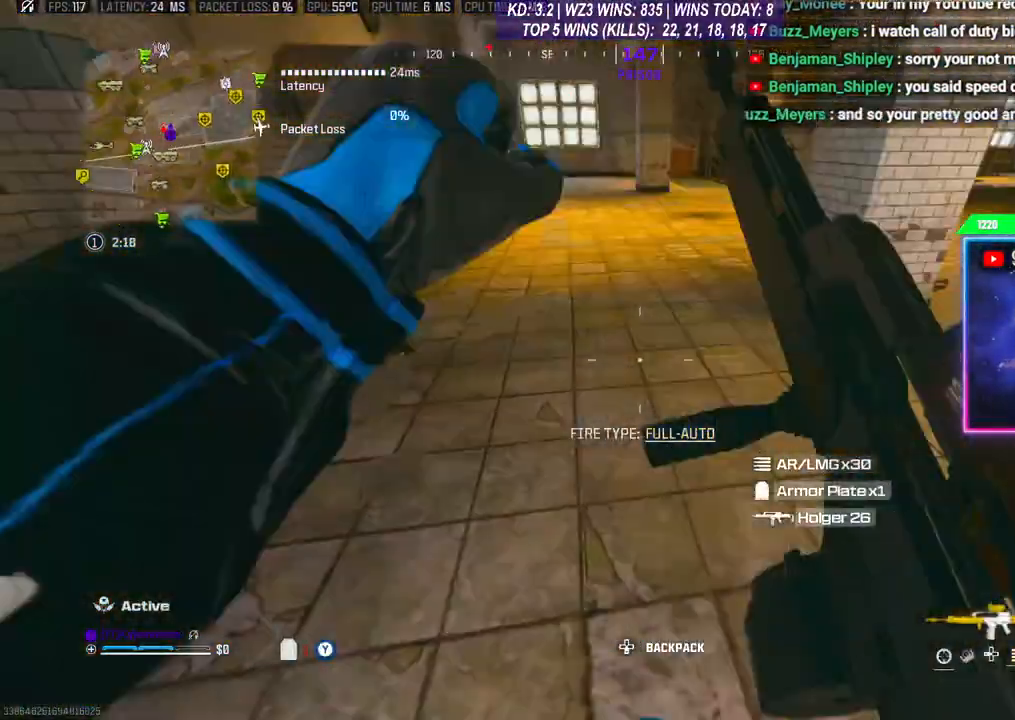
Gameplay with a controller (Xbox layout); each line is a JSON object with the inputs held at the frame after it. "events" lists button and stick changes between this image and that frame as [ms after this image, input, new state], when the widget could be followed in between.
{"buttons": ["L3"], "left_stick": "up", "right_stick": "right", "events": [[67, "L3", "down"], [167, "L3", "up"], [167, "R3", "down"], [167, "right_stick", "center"], [233, "L3", "down"], [233, "R3", "up"], [300, "L3", "up"], [333, "R3", "down"], [400, "R3", "up"], [433, "L3", "down"], [433, "right_stick", "right"]]}
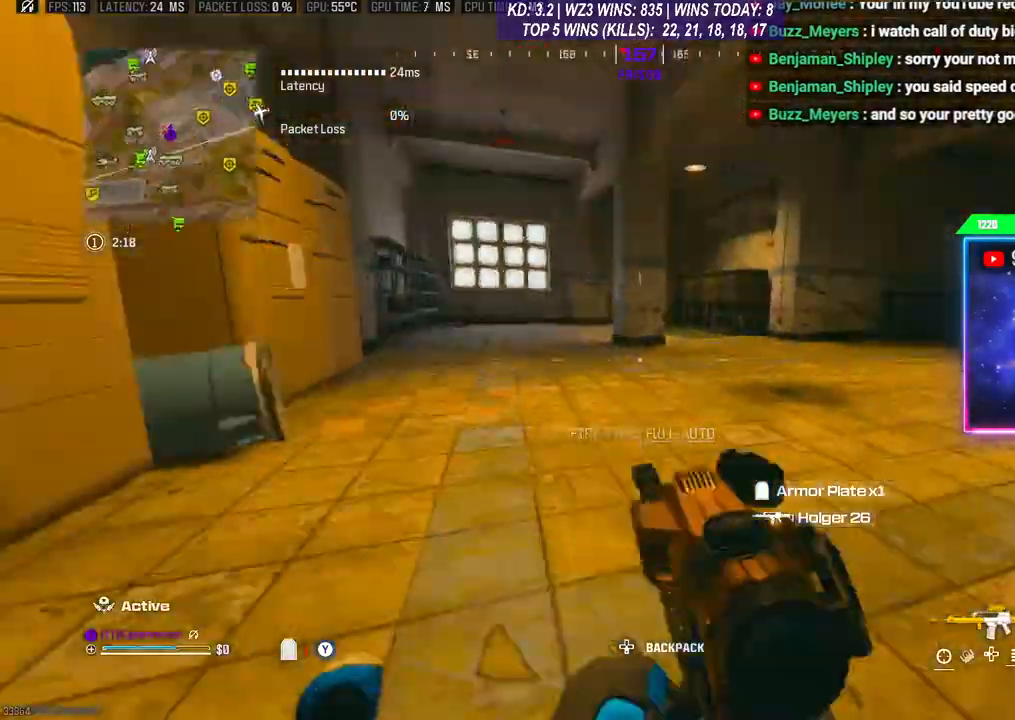
{"buttons": ["L3"], "left_stick": "up", "right_stick": "center", "events": [[33, "L3", "up"], [33, "right_stick", "center"], [100, "L3", "down"], [133, "right_stick", "right"], [300, "right_stick", "center"], [333, "L3", "up"], [367, "R3", "down"], [467, "R3", "up"], [500, "L3", "down"]]}
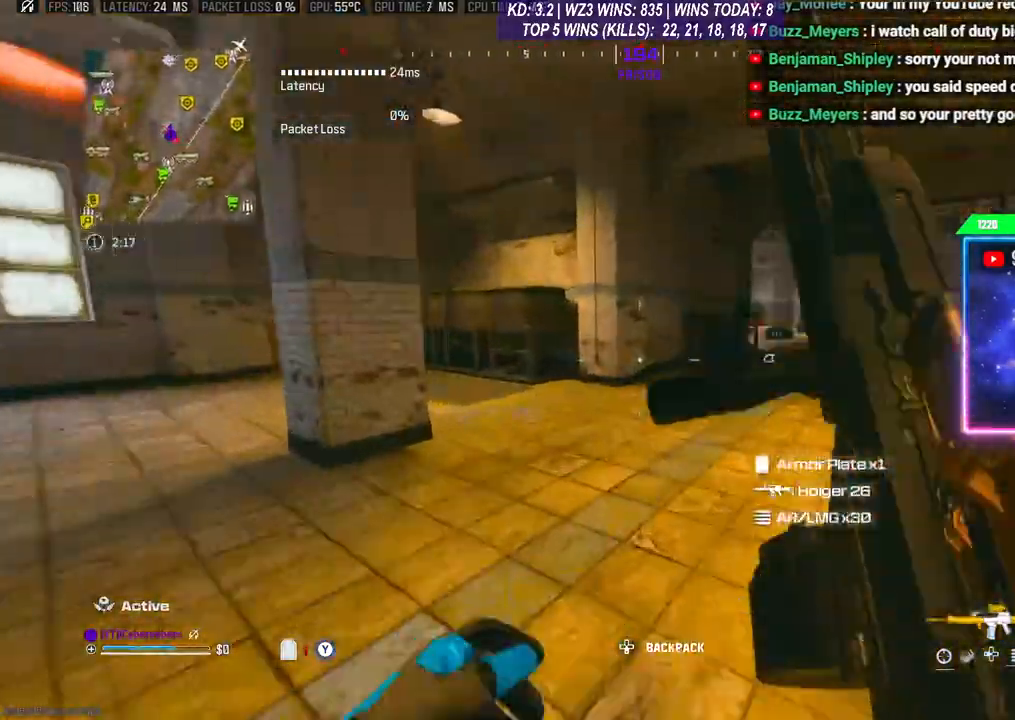
{"buttons": ["L3"], "left_stick": "up", "right_stick": "center", "events": [[33, "R3", "down"], [100, "L3", "up"], [100, "R3", "up"], [167, "L3", "down"], [167, "right_stick", "right"], [267, "right_stick", "center"]]}
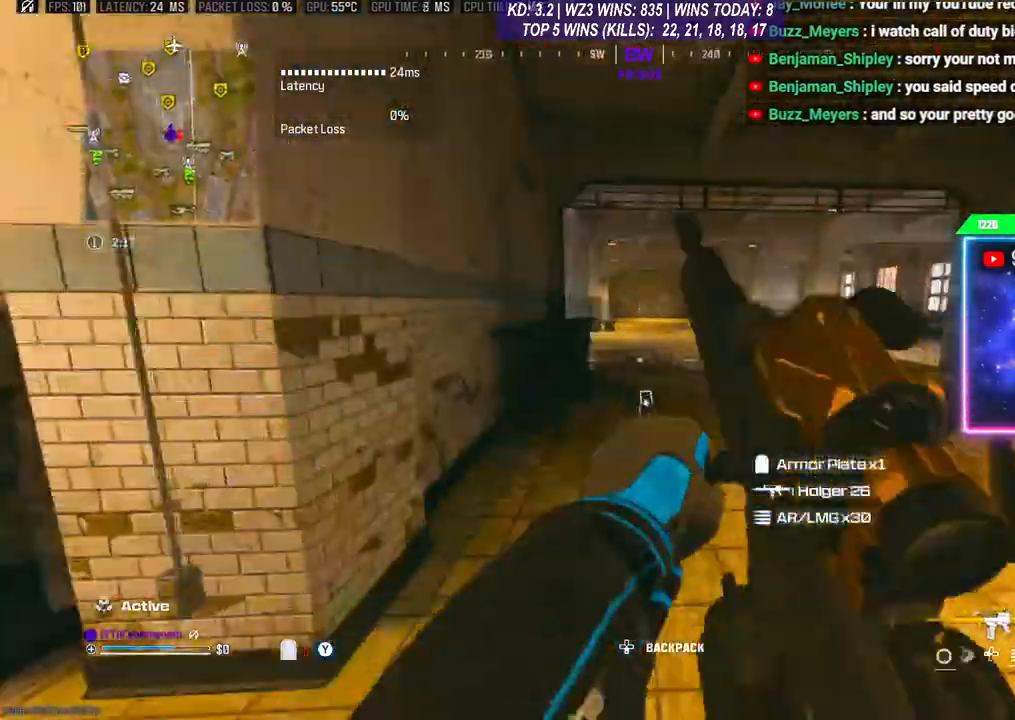
{"buttons": ["Y"], "left_stick": "up", "right_stick": "center", "events": [[133, "L3", "up"], [233, "Y", "down"]]}
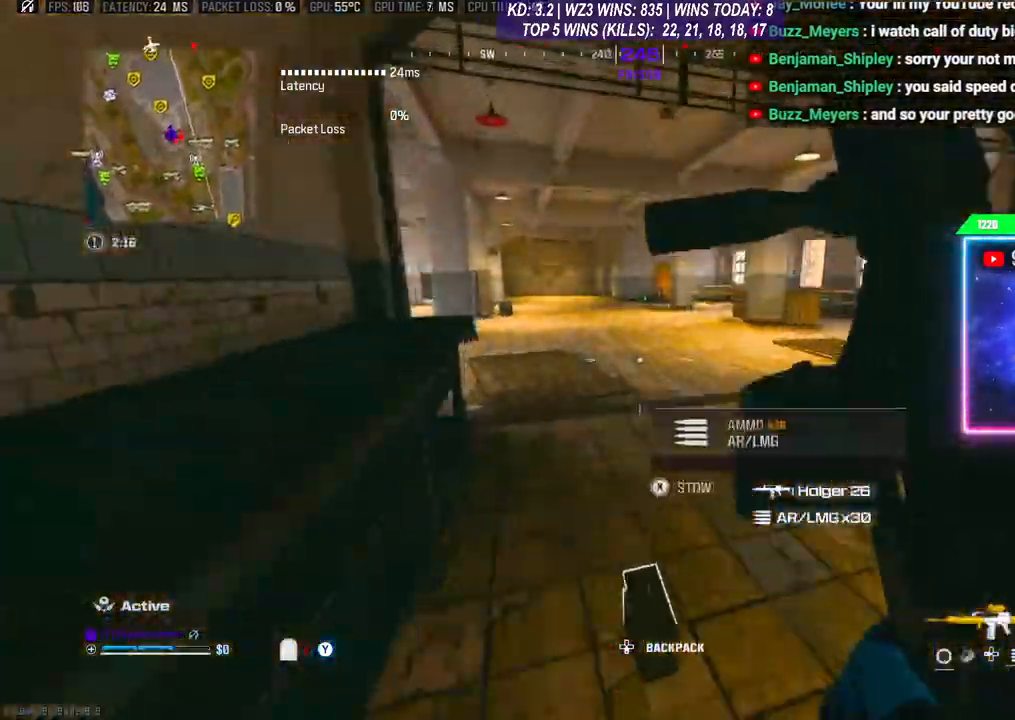
{"buttons": [], "left_stick": "up", "right_stick": "center", "events": [[300, "right_stick", "left"], [333, "Y", "up"], [400, "right_stick", "center"]]}
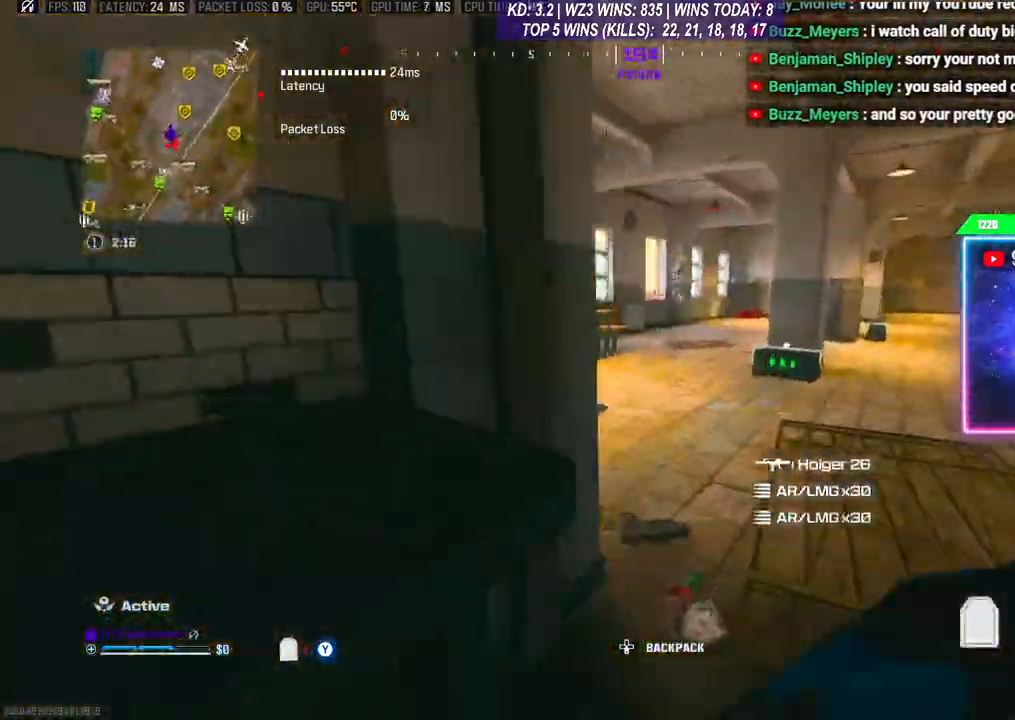
{"buttons": ["L3"], "left_stick": "up", "right_stick": "up-right", "events": [[67, "R3", "down"], [100, "L3", "down"], [300, "R3", "up"], [500, "right_stick", "up-right"]]}
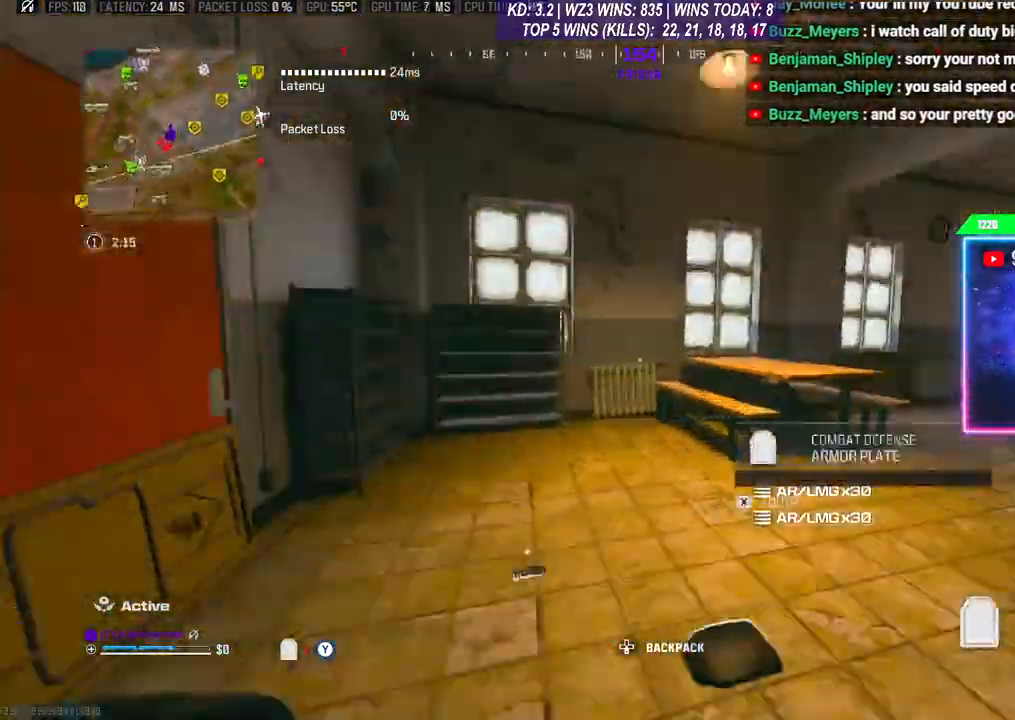
{"buttons": ["L3"], "left_stick": "up", "right_stick": "center", "events": [[67, "L3", "up"], [67, "right_stick", "right"], [133, "left_stick", "center"], [267, "L3", "down"], [267, "left_stick", "up-right"], [333, "right_stick", "center"], [367, "left_stick", "up"]]}
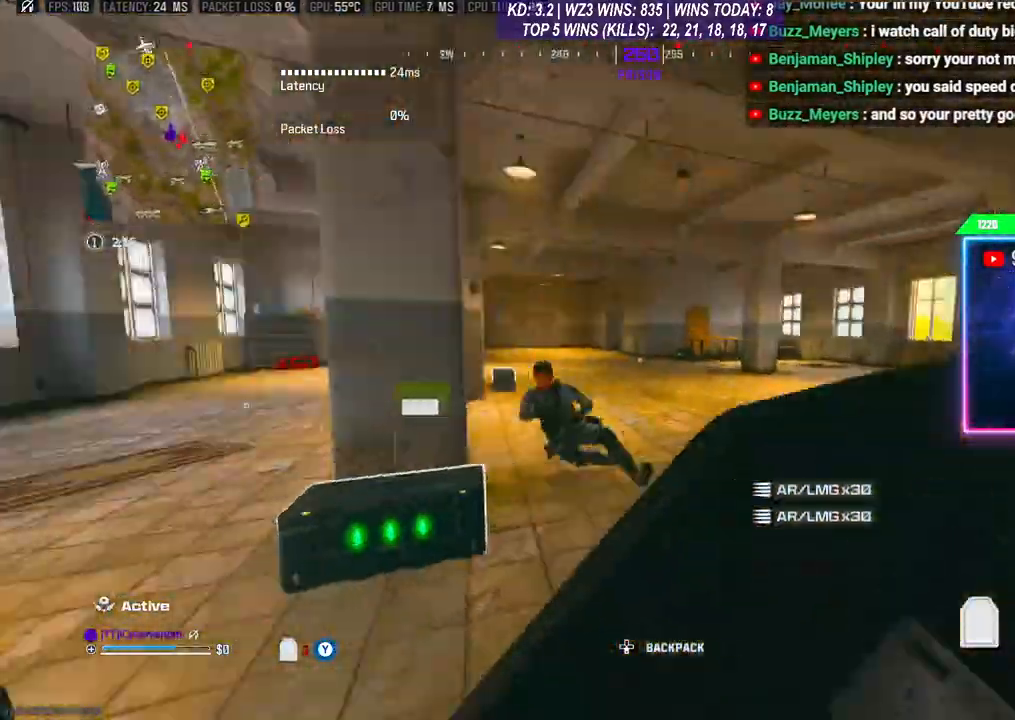
{"buttons": ["L3"], "left_stick": "up", "right_stick": "left", "events": [[33, "L3", "up"], [33, "R3", "down"], [100, "L3", "down"], [100, "R3", "up"], [100, "right_stick", "down-left"], [167, "R3", "down"], [200, "left_stick", "center"], [200, "right_stick", "left"], [233, "L3", "up"], [233, "R3", "up"], [367, "left_stick", "up-left"], [500, "L3", "down"], [500, "left_stick", "up"]]}
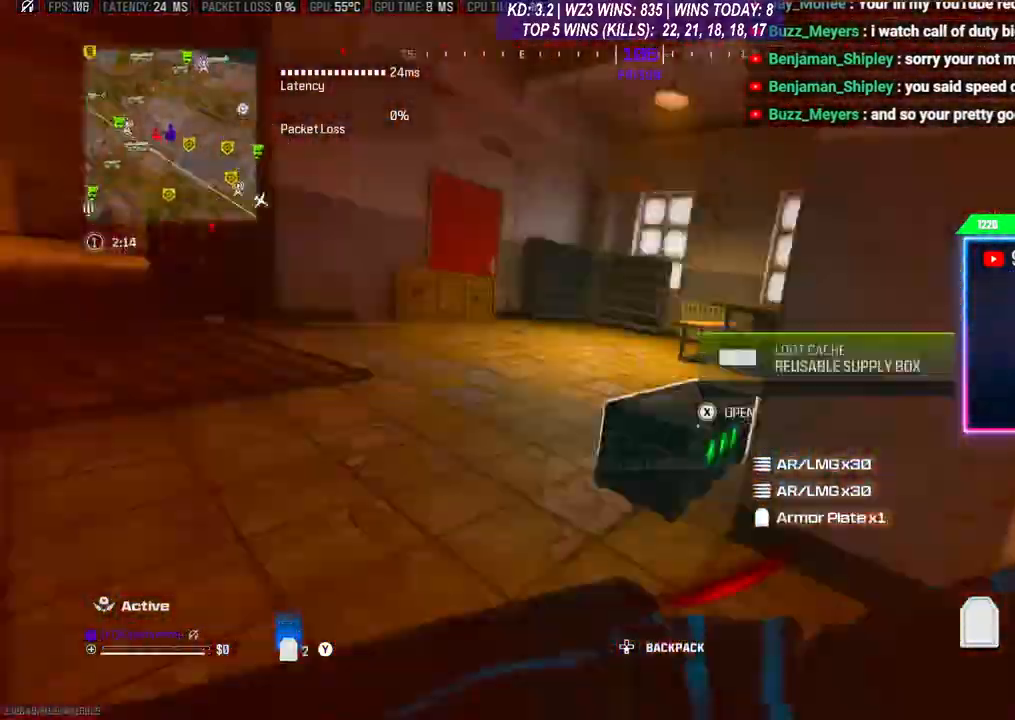
{"buttons": ["R3"], "left_stick": "up", "right_stick": "right", "events": [[133, "L3", "up"], [167, "right_stick", "right"], [267, "L3", "down"], [433, "R3", "down"], [500, "L3", "up"]]}
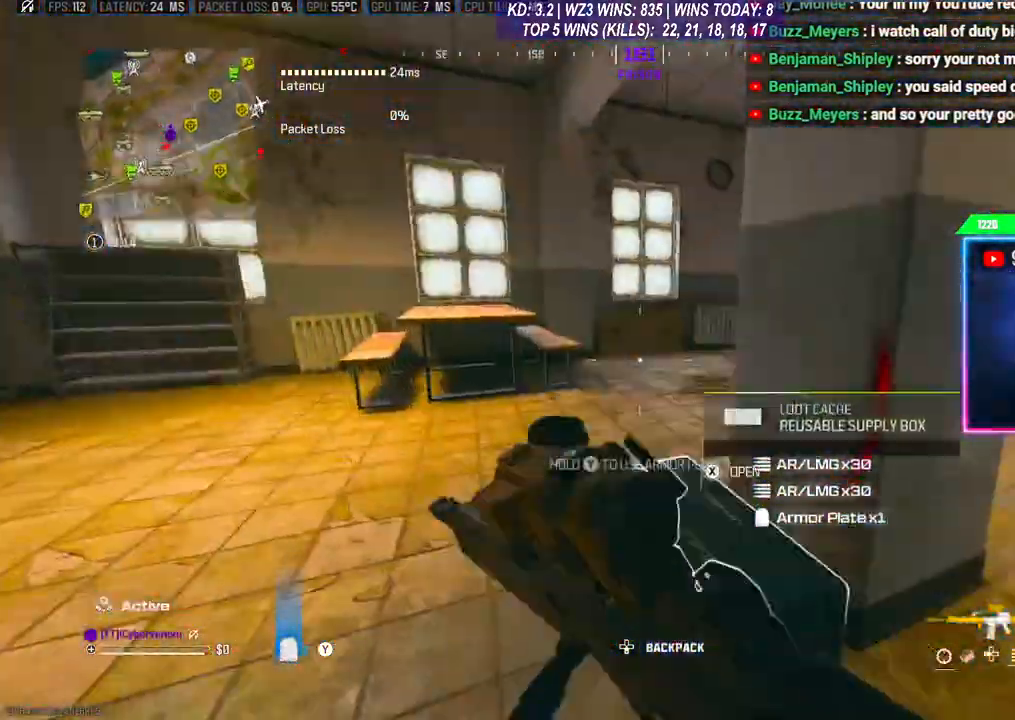
{"buttons": ["L3"], "left_stick": "up", "right_stick": "right", "events": [[33, "R3", "up"], [33, "right_stick", "down"], [67, "L3", "down"], [100, "R3", "down"], [167, "L3", "up"], [167, "R3", "up"], [167, "right_stick", "right"], [233, "right_stick", "center"], [300, "L3", "down"], [333, "right_stick", "right"]]}
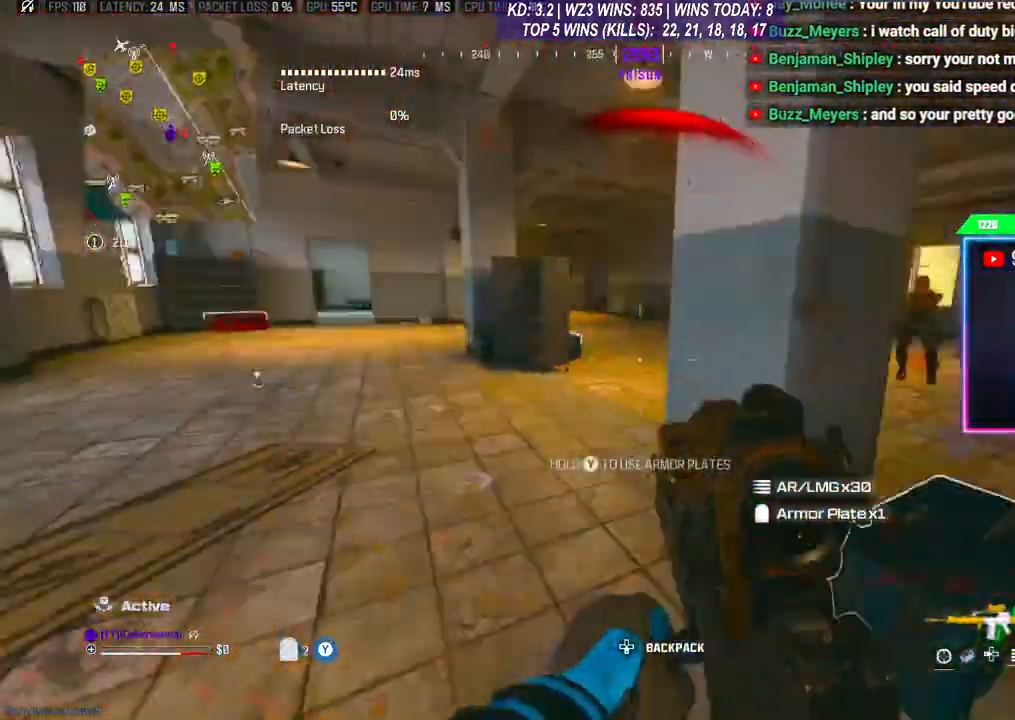
{"buttons": ["L3"], "left_stick": "up-right", "right_stick": "center", "events": [[33, "L3", "up"], [100, "right_stick", "center"], [200, "left_stick", "down-right"], [300, "right_stick", "right"], [500, "L3", "down"], [500, "left_stick", "up-right"], [500, "right_stick", "center"]]}
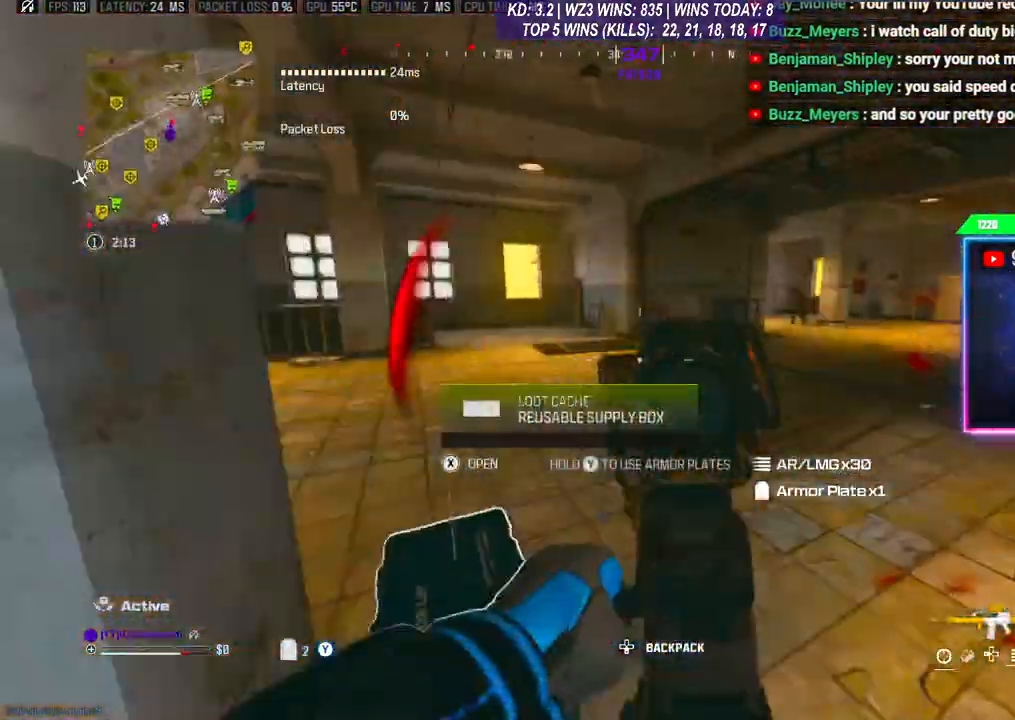
{"buttons": ["L2"], "left_stick": "right", "right_stick": "left", "events": [[100, "right_stick", "left"], [133, "A", "down"], [133, "L3", "up"], [200, "left_stick", "right"], [233, "A", "up"], [233, "right_stick", "center"], [300, "L2", "down"], [467, "right_stick", "left"]]}
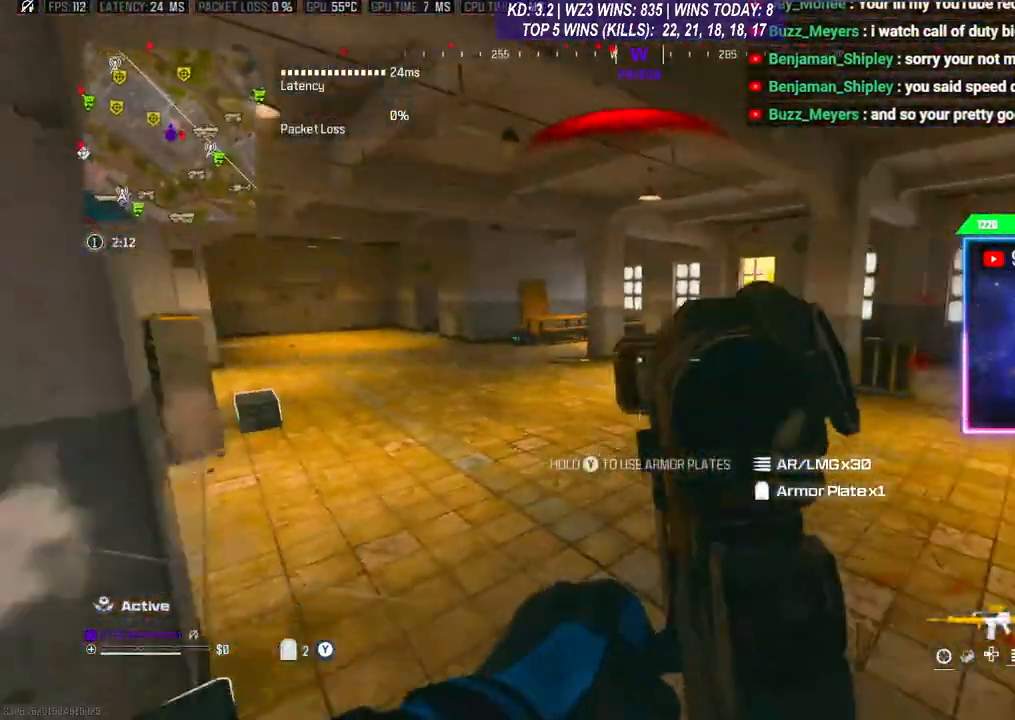
{"buttons": ["L2", "R2"], "left_stick": "down-left", "right_stick": "left", "events": [[233, "right_stick", "up"], [333, "right_stick", "up-left"], [367, "R2", "down"], [367, "left_stick", "down-right"], [467, "left_stick", "down-left"], [467, "right_stick", "left"]]}
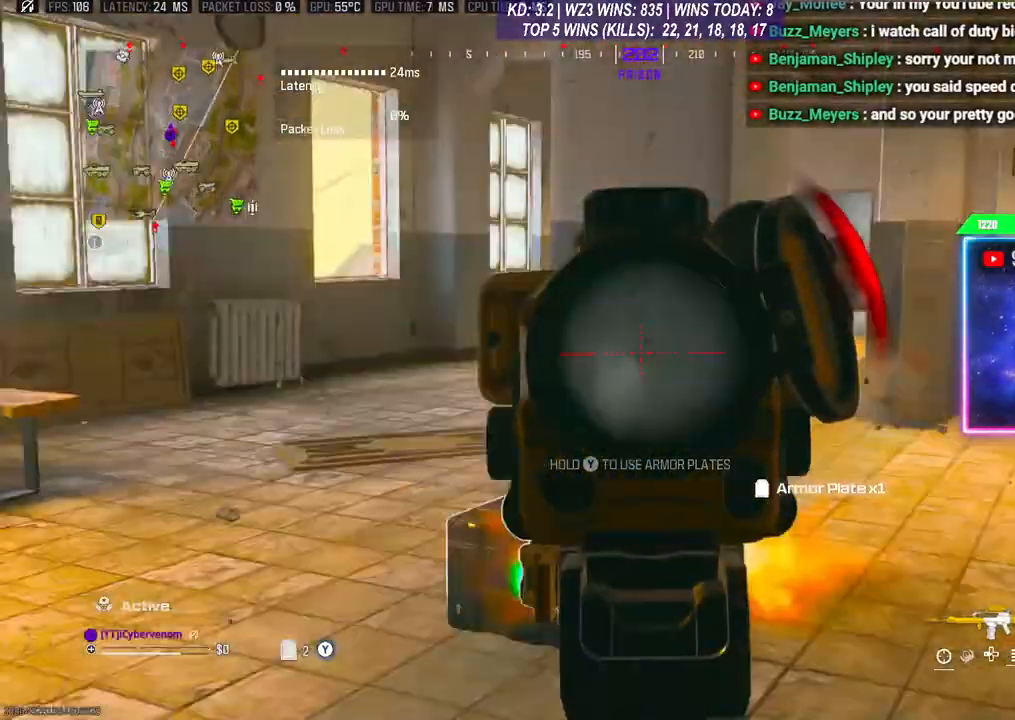
{"buttons": ["L3"], "left_stick": "up", "right_stick": "left", "events": [[133, "right_stick", "center"], [267, "L2", "up"], [267, "right_stick", "right"], [333, "L3", "down"], [333, "R2", "up"], [333, "right_stick", "down-left"], [367, "left_stick", "up"], [467, "right_stick", "left"]]}
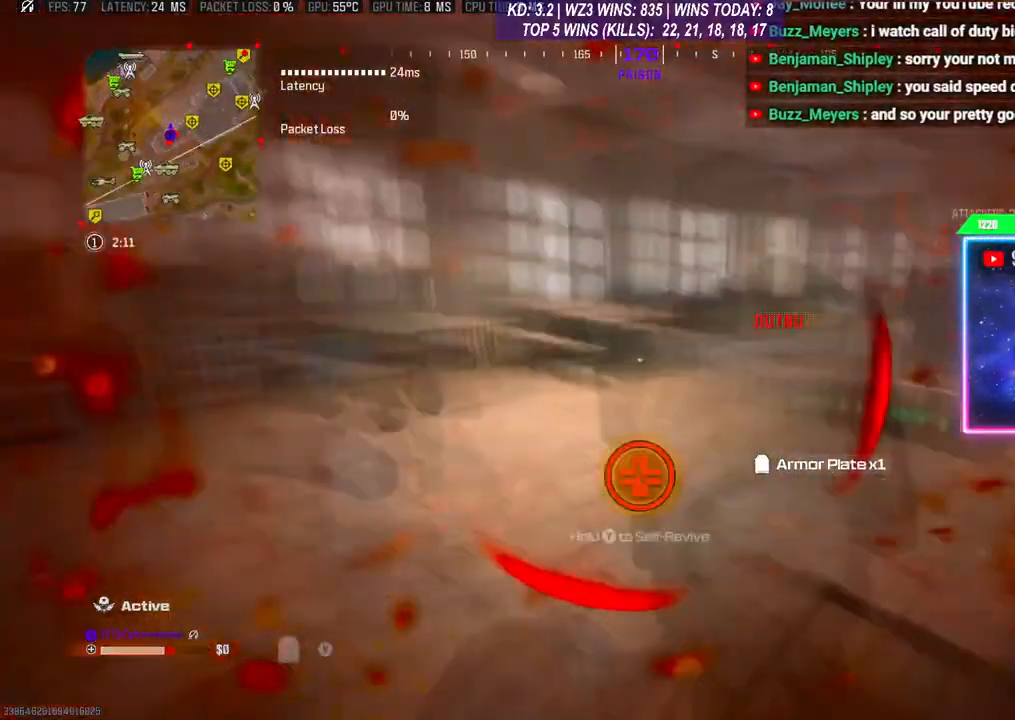
{"buttons": [], "left_stick": "center", "right_stick": "right", "events": [[100, "right_stick", "right"], [200, "L3", "up"], [267, "right_stick", "center"], [333, "left_stick", "up-left"], [400, "left_stick", "center"], [500, "right_stick", "right"]]}
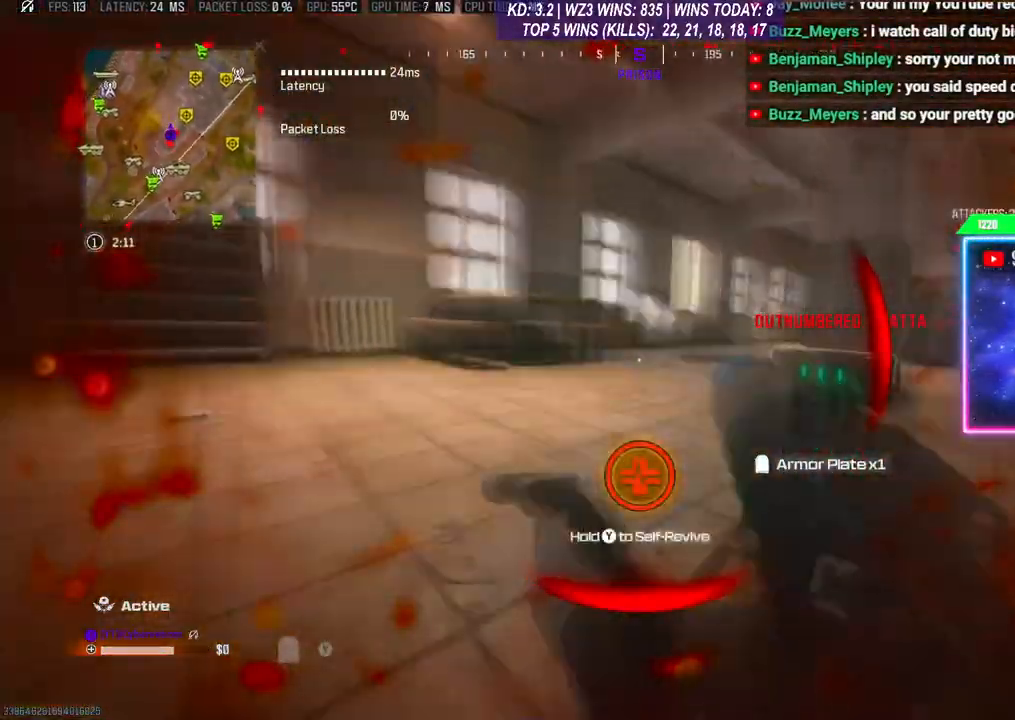
{"buttons": [], "left_stick": "down-left", "right_stick": "down", "events": [[67, "left_stick", "down-left"], [333, "right_stick", "down"]]}
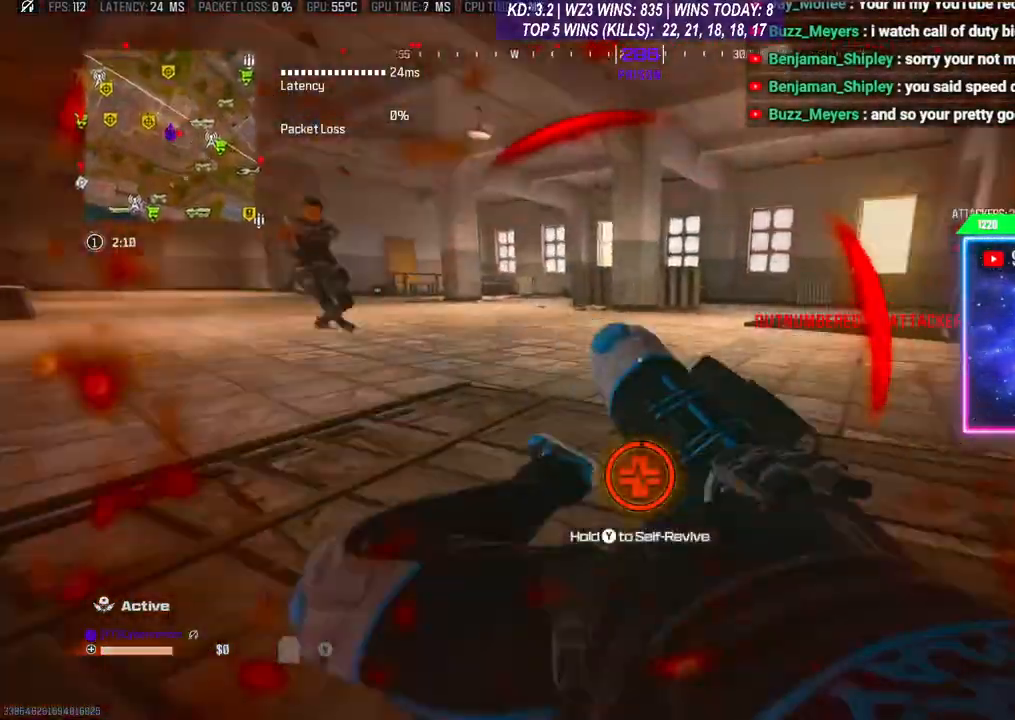
{"buttons": ["Y"], "left_stick": "center", "right_stick": "center", "events": [[67, "right_stick", "left"], [133, "Y", "down"], [200, "right_stick", "up"], [267, "right_stick", "center"], [333, "left_stick", "center"]]}
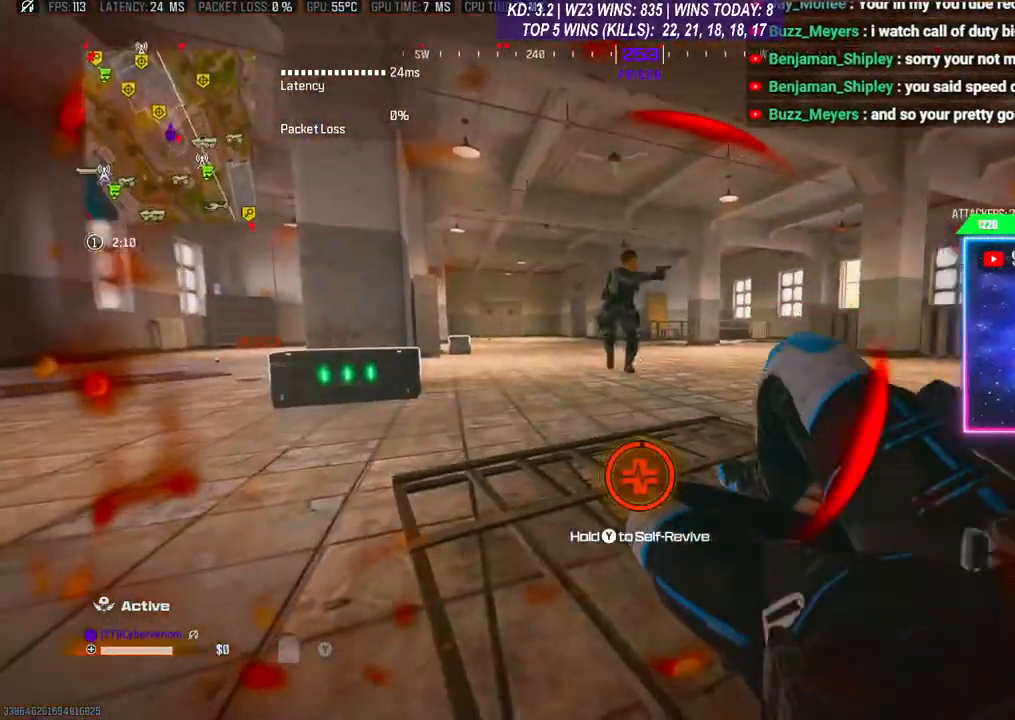
{"buttons": ["Y"], "left_stick": "center", "right_stick": "right", "events": [[33, "right_stick", "right"], [267, "right_stick", "center"], [400, "right_stick", "right"]]}
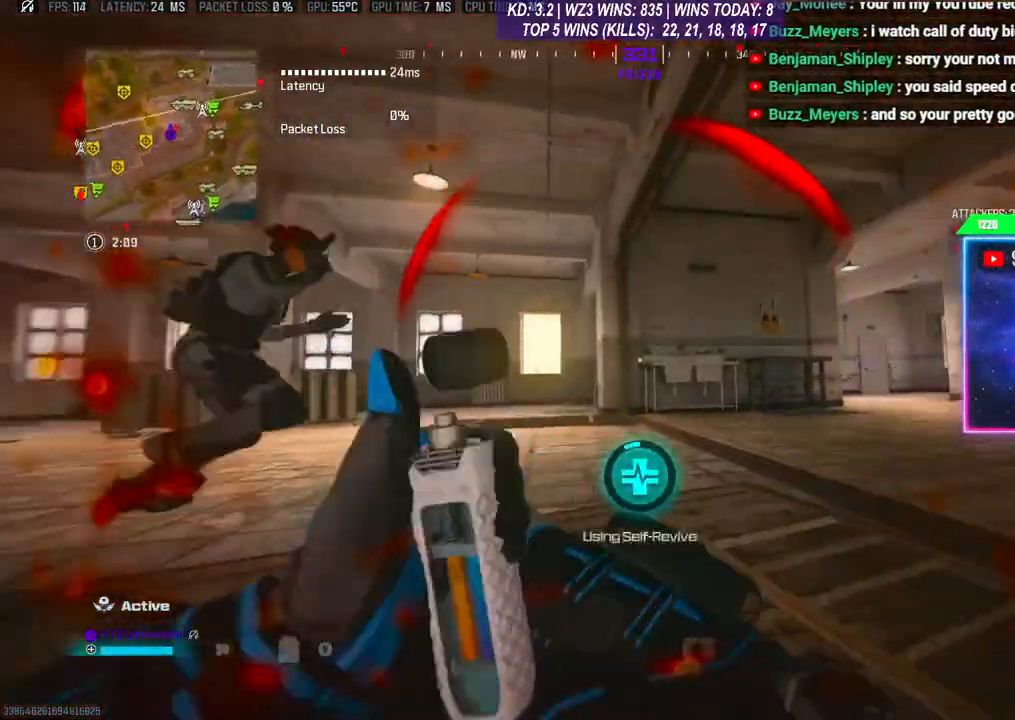
{"buttons": ["Y"], "left_stick": "center", "right_stick": "center", "events": [[100, "right_stick", "center"], [367, "right_stick", "right"], [500, "right_stick", "center"]]}
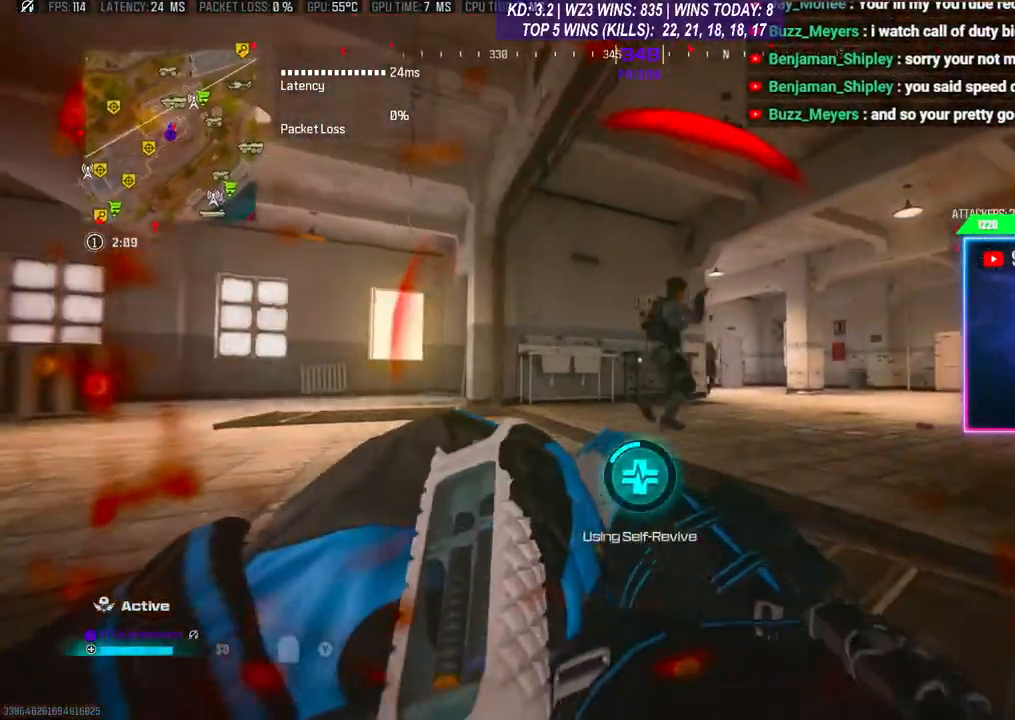
{"buttons": ["Y"], "left_stick": "center", "right_stick": "center", "events": []}
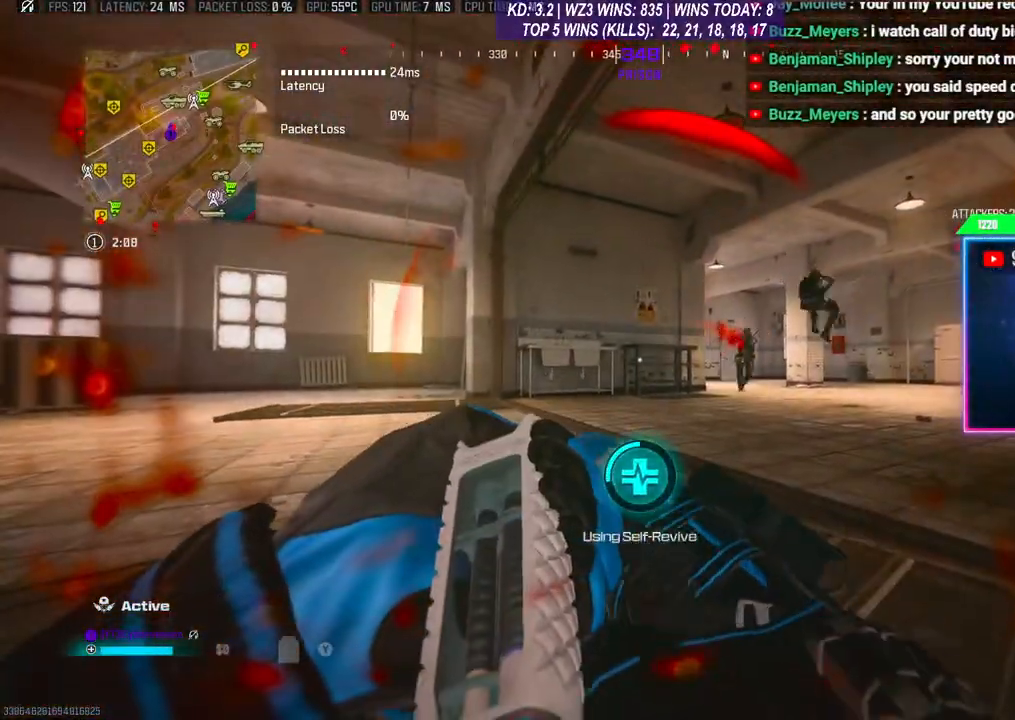
{"buttons": ["Y"], "left_stick": "center", "right_stick": "right", "events": [[467, "right_stick", "right"]]}
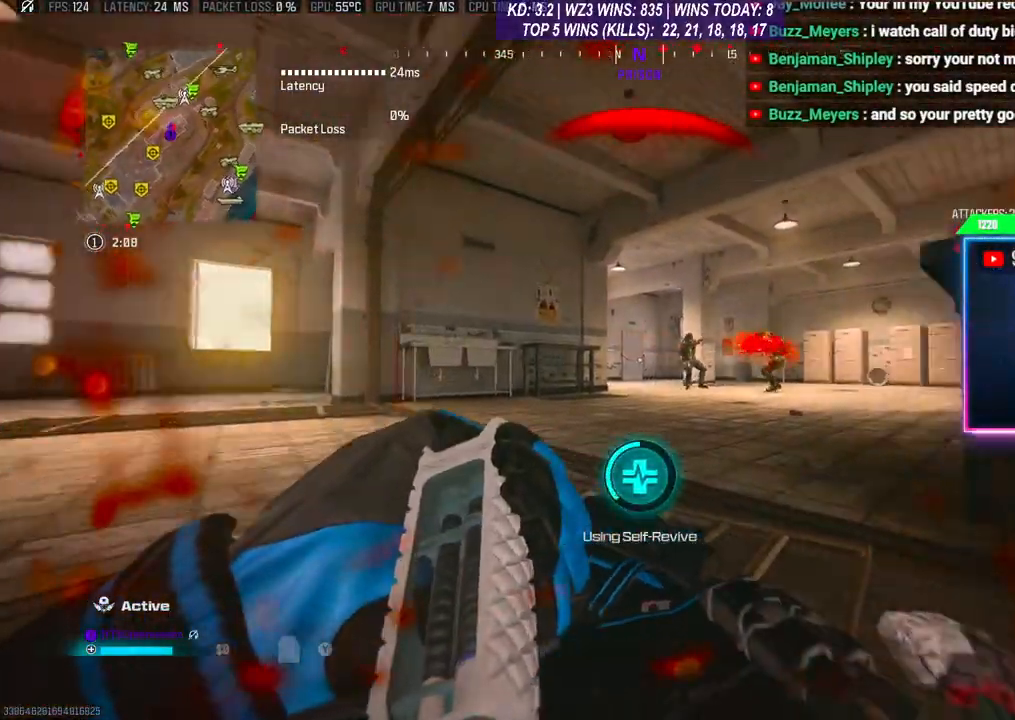
{"buttons": ["Y"], "left_stick": "center", "right_stick": "right", "events": [[100, "right_stick", "center"], [467, "right_stick", "right"]]}
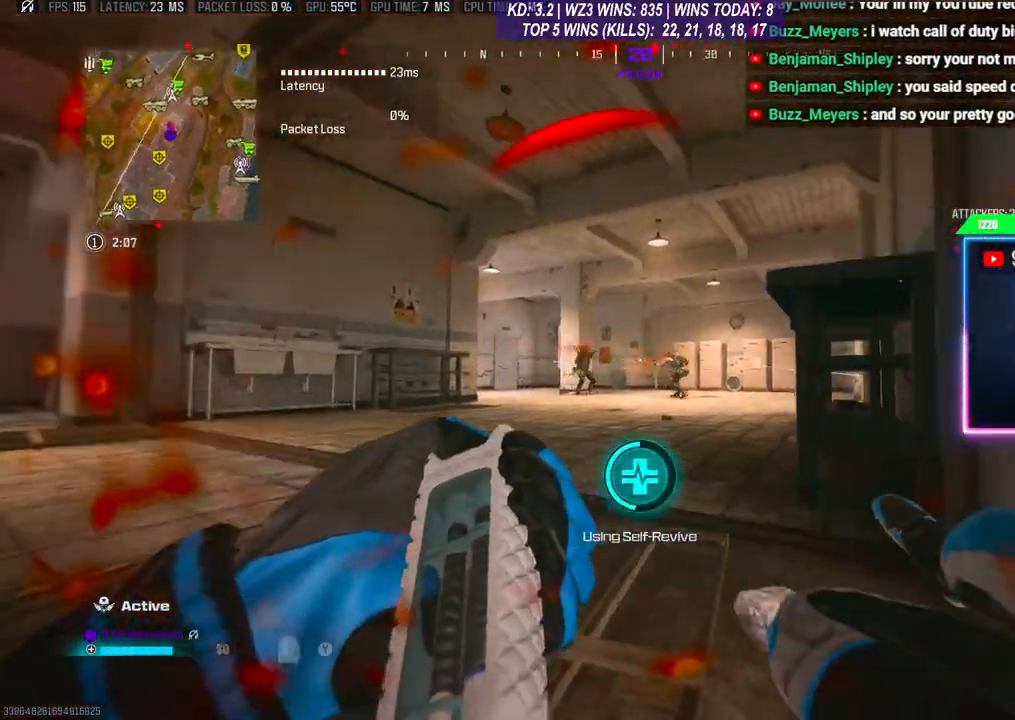
{"buttons": ["Y"], "left_stick": "center", "right_stick": "center", "events": [[500, "right_stick", "center"]]}
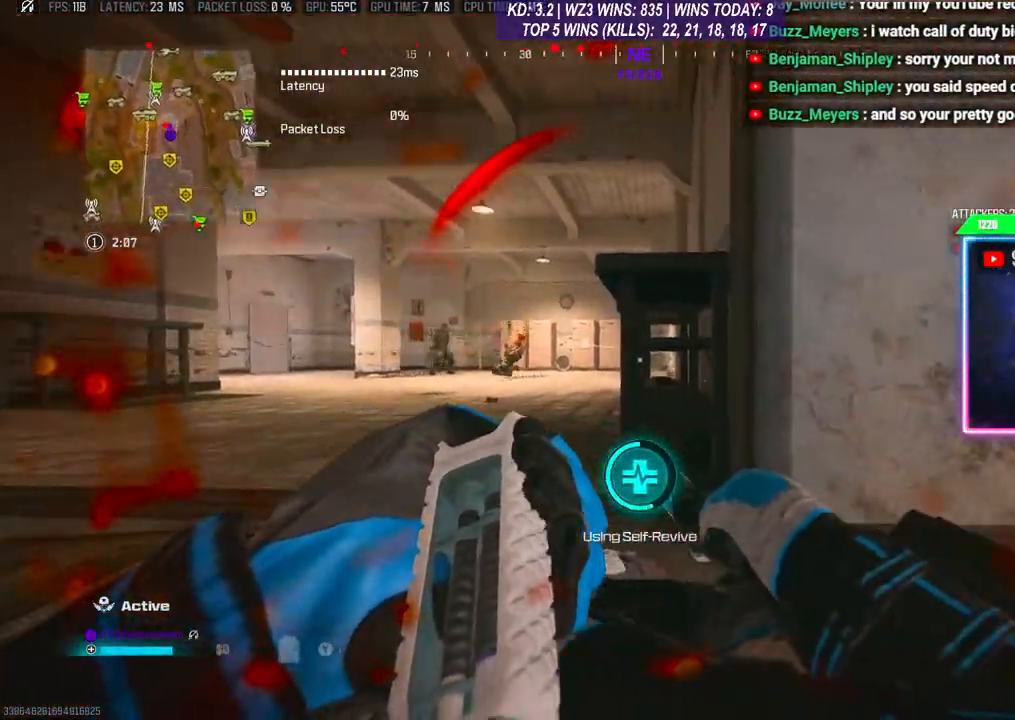
{"buttons": ["Y"], "left_stick": "center", "right_stick": "right", "events": [[367, "right_stick", "right"]]}
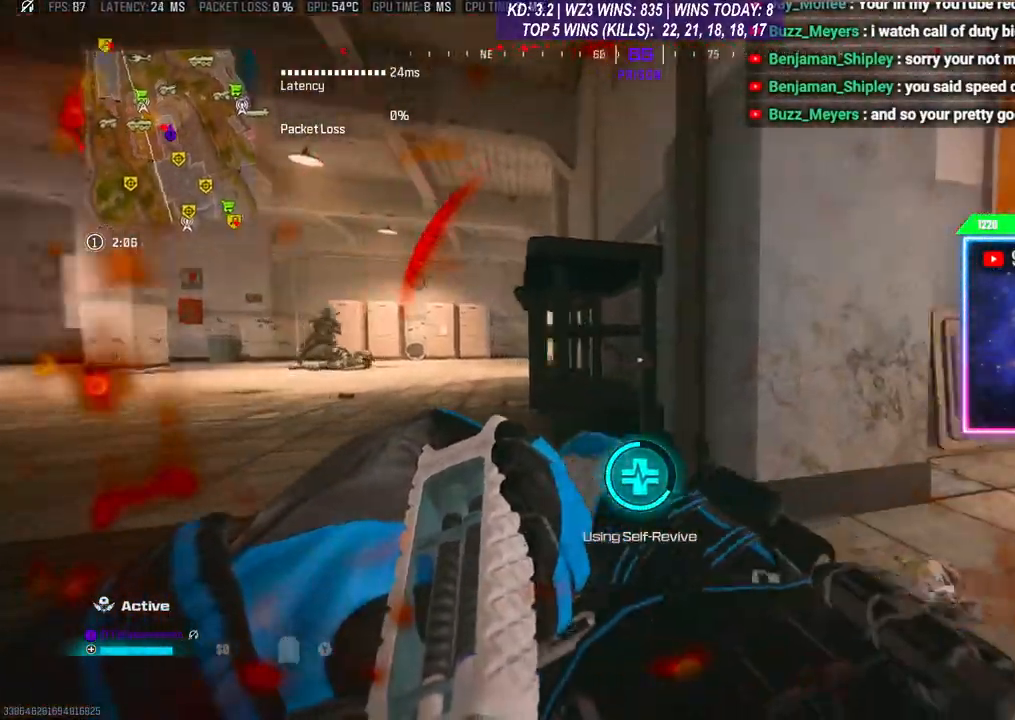
{"buttons": ["Y"], "left_stick": "center", "right_stick": "right", "events": [[33, "right_stick", "center"], [367, "right_stick", "right"]]}
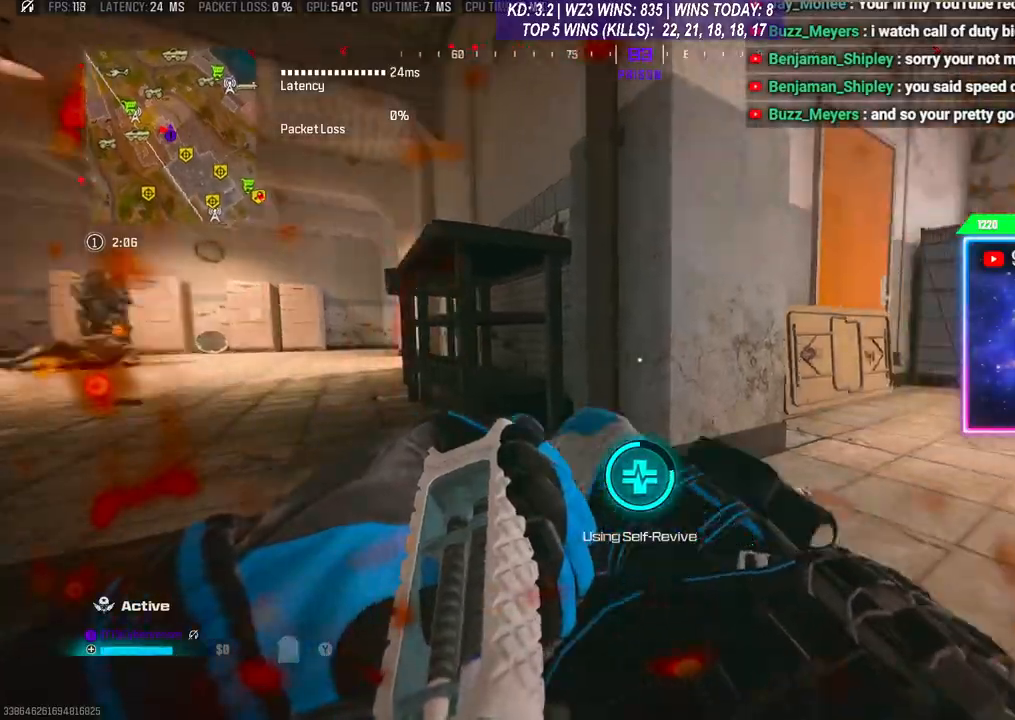
{"buttons": ["Y"], "left_stick": "center", "right_stick": "right", "events": [[100, "right_stick", "center"], [500, "right_stick", "right"]]}
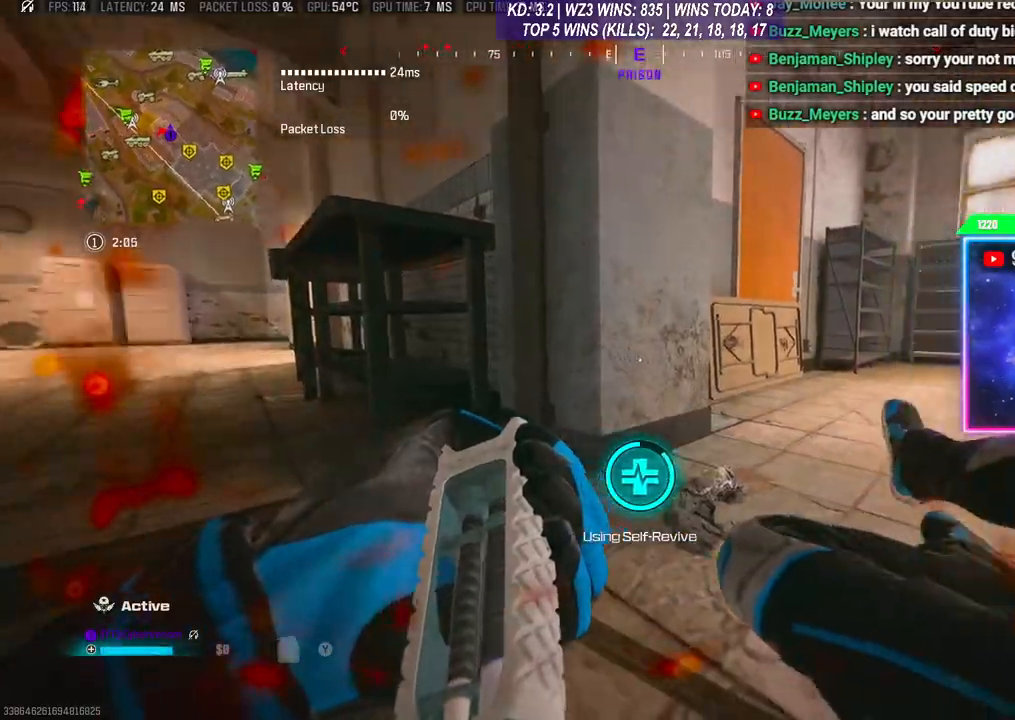
{"buttons": ["Y"], "left_stick": "center", "right_stick": "center", "events": [[200, "right_stick", "center"]]}
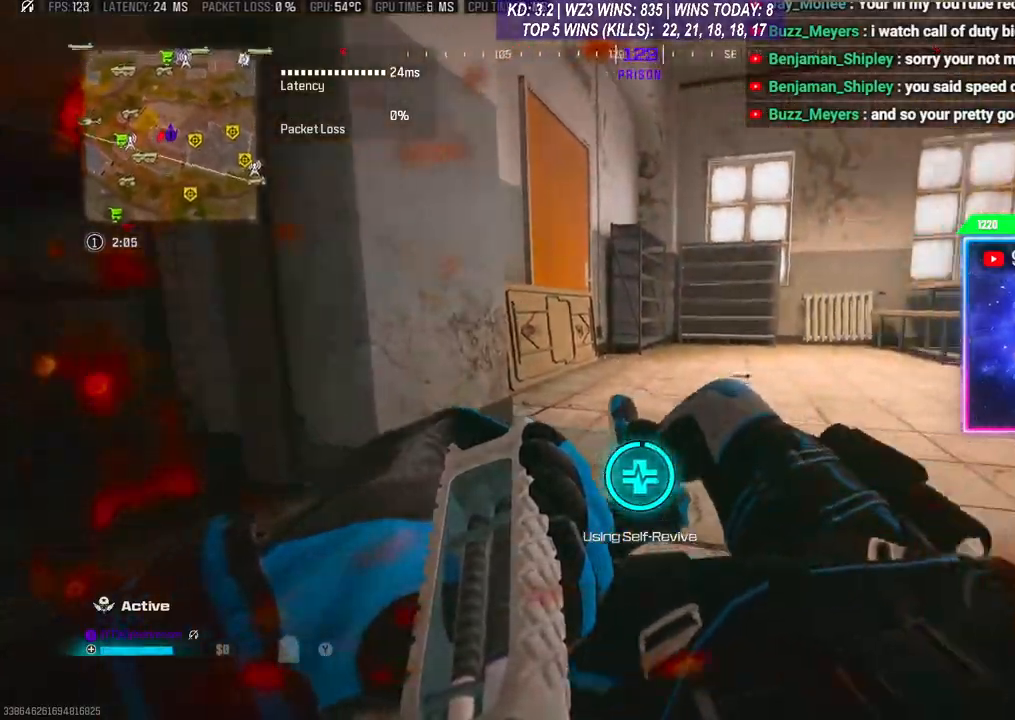
{"buttons": ["L3"], "left_stick": "up", "right_stick": "center", "events": [[133, "left_stick", "up-right"], [200, "Y", "up"], [200, "left_stick", "up"], [433, "L3", "down"]]}
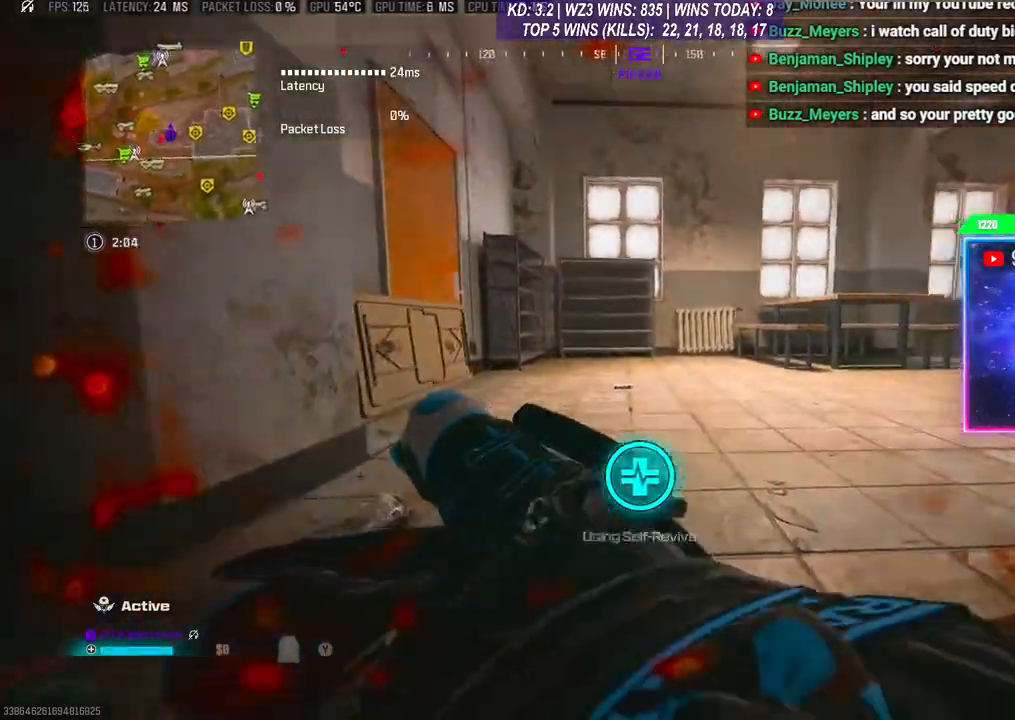
{"buttons": ["L3"], "left_stick": "up", "right_stick": "right", "events": [[133, "L3", "up"], [200, "L3", "down"], [267, "right_stick", "right"], [367, "L3", "up"], [433, "L3", "down"]]}
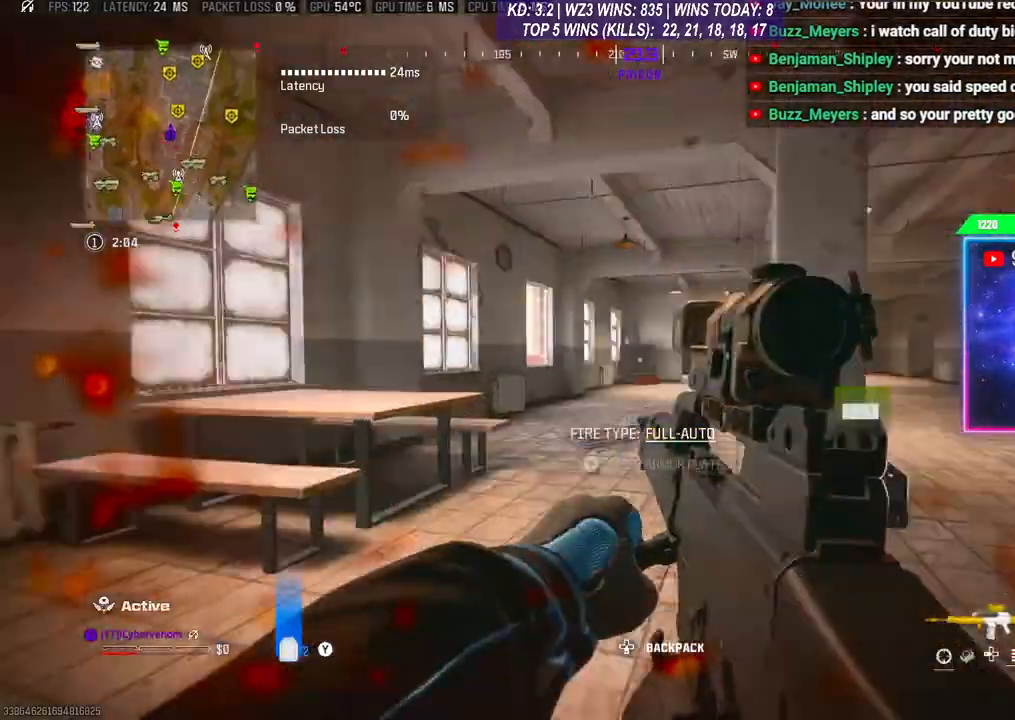
{"buttons": ["L3"], "left_stick": "up", "right_stick": "right", "events": [[133, "L3", "up"], [133, "R3", "down"], [233, "R3", "up"], [300, "L3", "down"], [300, "R3", "down"], [367, "L3", "up"], [367, "R3", "up"], [433, "L3", "down"]]}
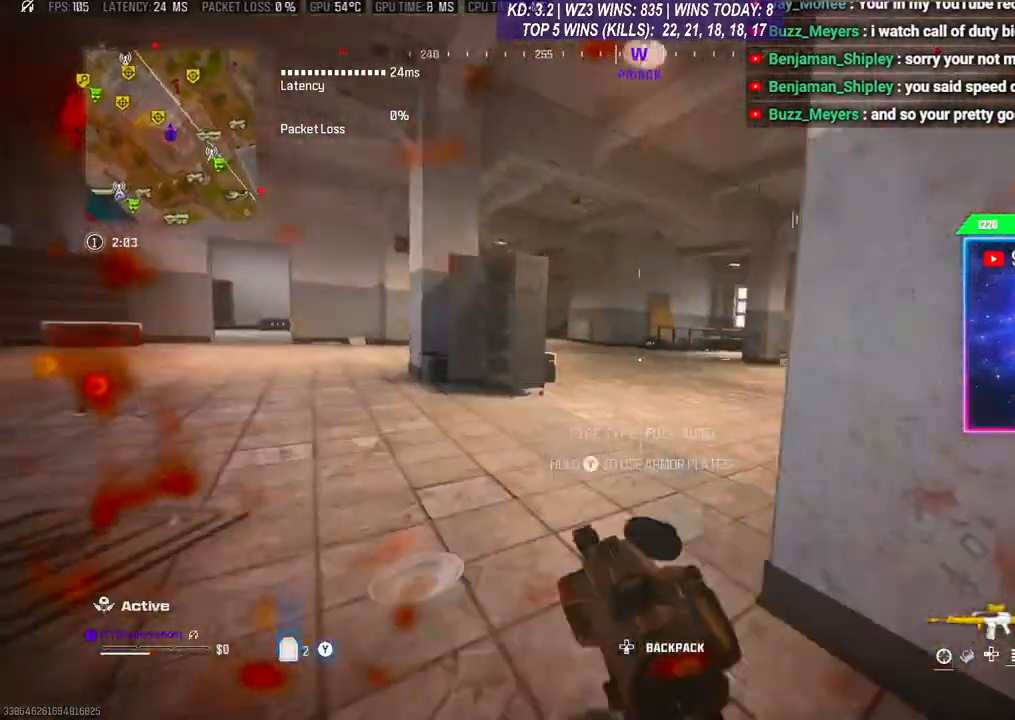
{"buttons": ["L2"], "left_stick": "down-left", "right_stick": "center", "events": [[233, "L3", "up"], [267, "left_stick", "down-left"], [333, "right_stick", "center"], [467, "L2", "down"]]}